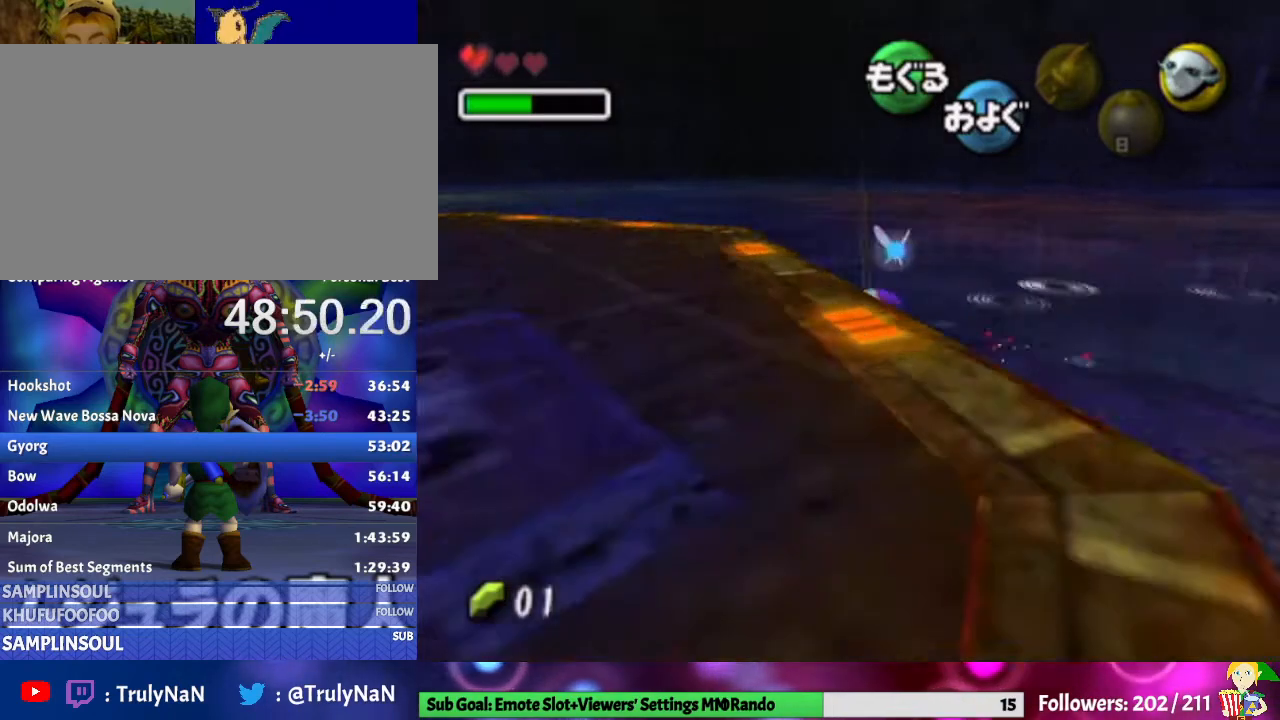
Gameplay with a controller (Nintendo layout); each line is a JSON object with the inputs held at the frame after it. "events" lists button and stick changes between this image and that frame as [ms after this image, input, new state], when the widget could be followed in between. Not read: L3 R1 R3.
{"buttons": [], "left_stick": "up", "right_stick": "center", "events": [[67, "L1", "down"], [233, "L1", "up"], [400, "left_stick", "up"]]}
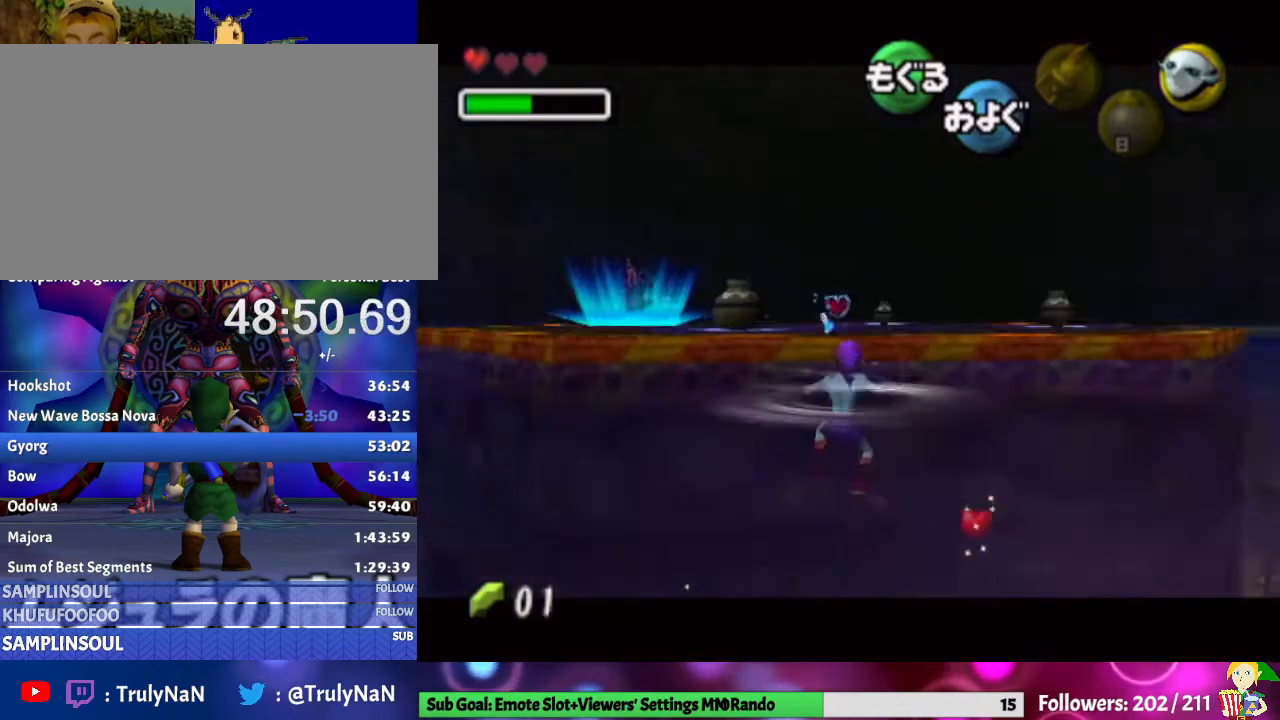
{"buttons": [], "left_stick": "center", "right_stick": "center", "events": [[333, "left_stick", "center"]]}
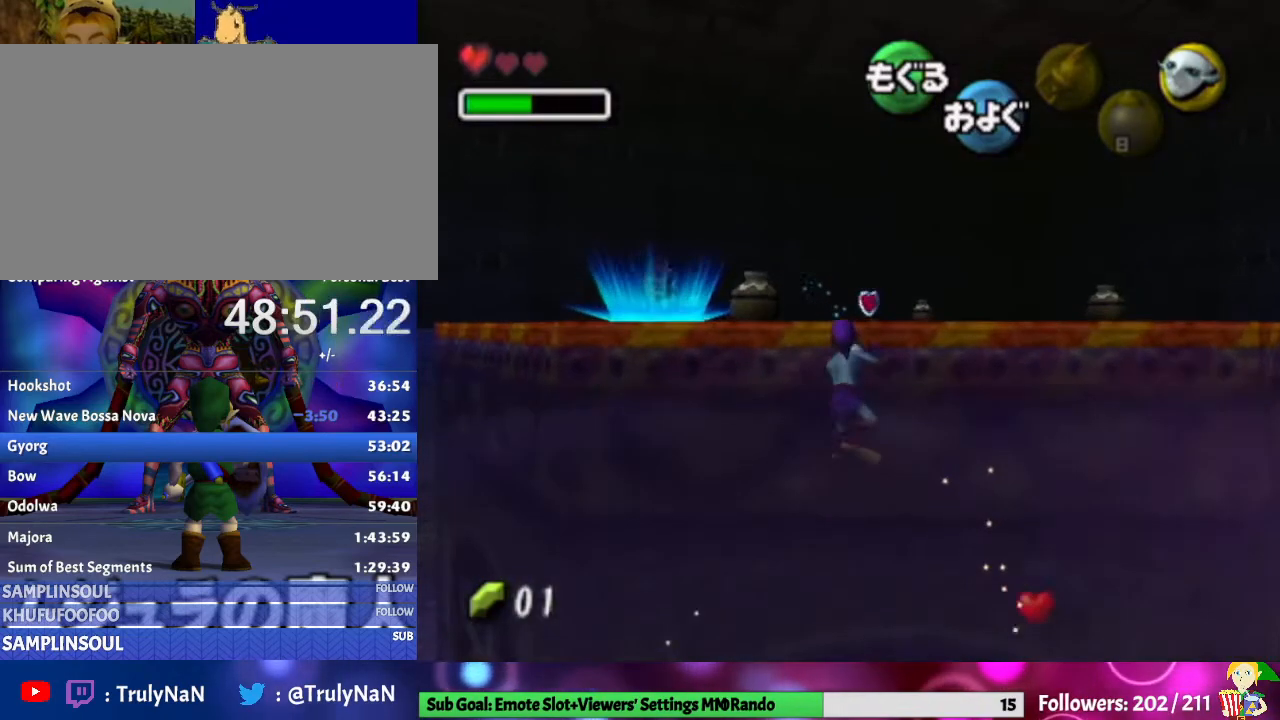
{"buttons": [], "left_stick": "up", "right_stick": "center", "events": [[467, "left_stick", "up"]]}
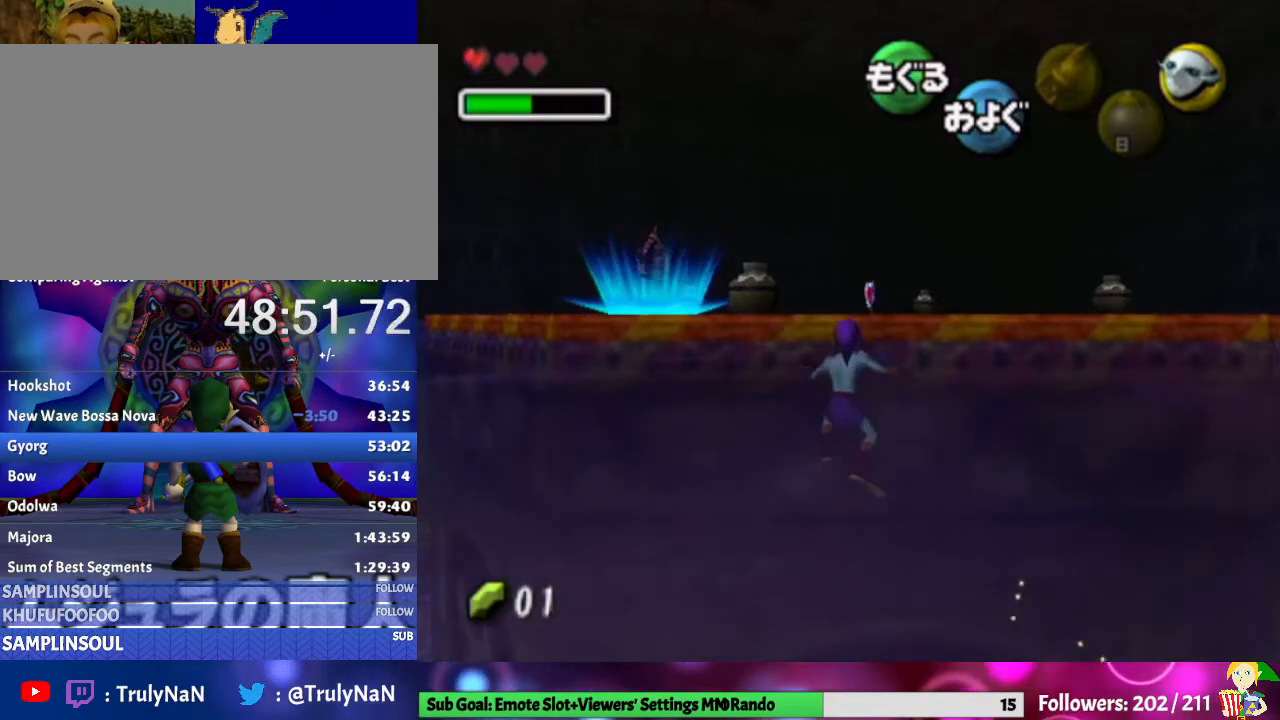
{"buttons": [], "left_stick": "up", "right_stick": "center", "events": [[133, "left_stick", "up-right"], [300, "left_stick", "up"]]}
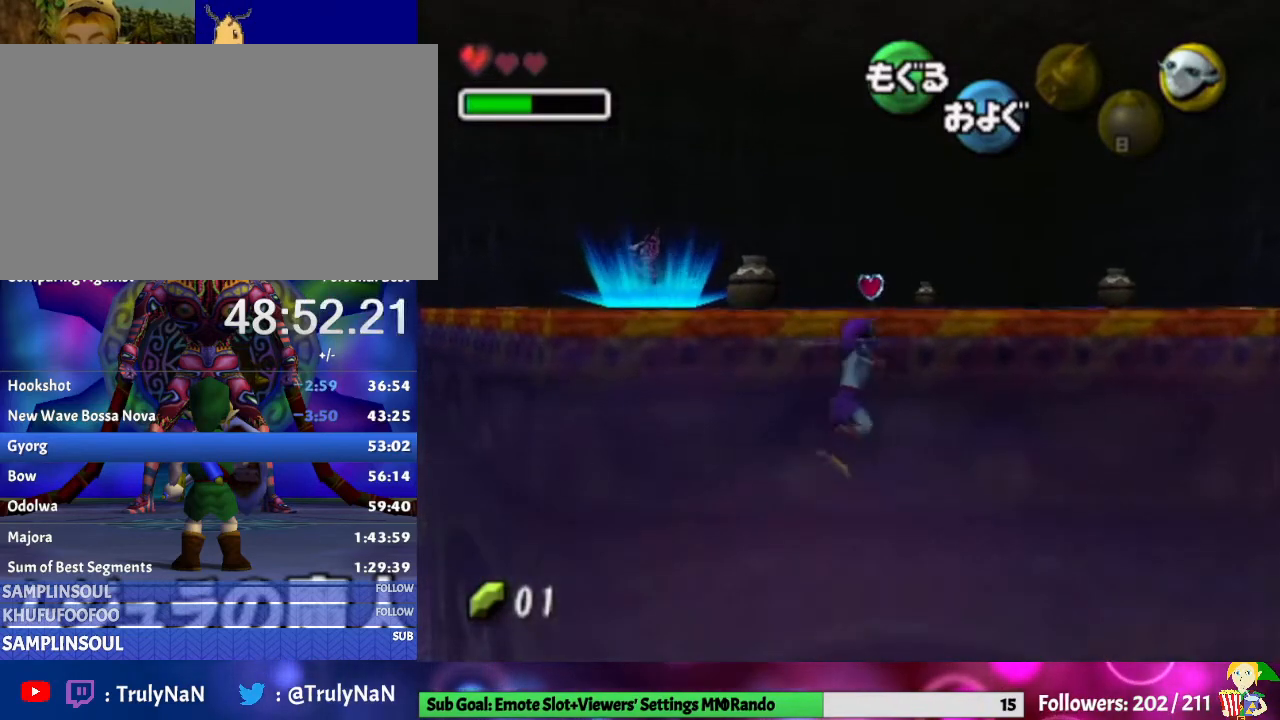
{"buttons": [], "left_stick": "up", "right_stick": "center", "events": []}
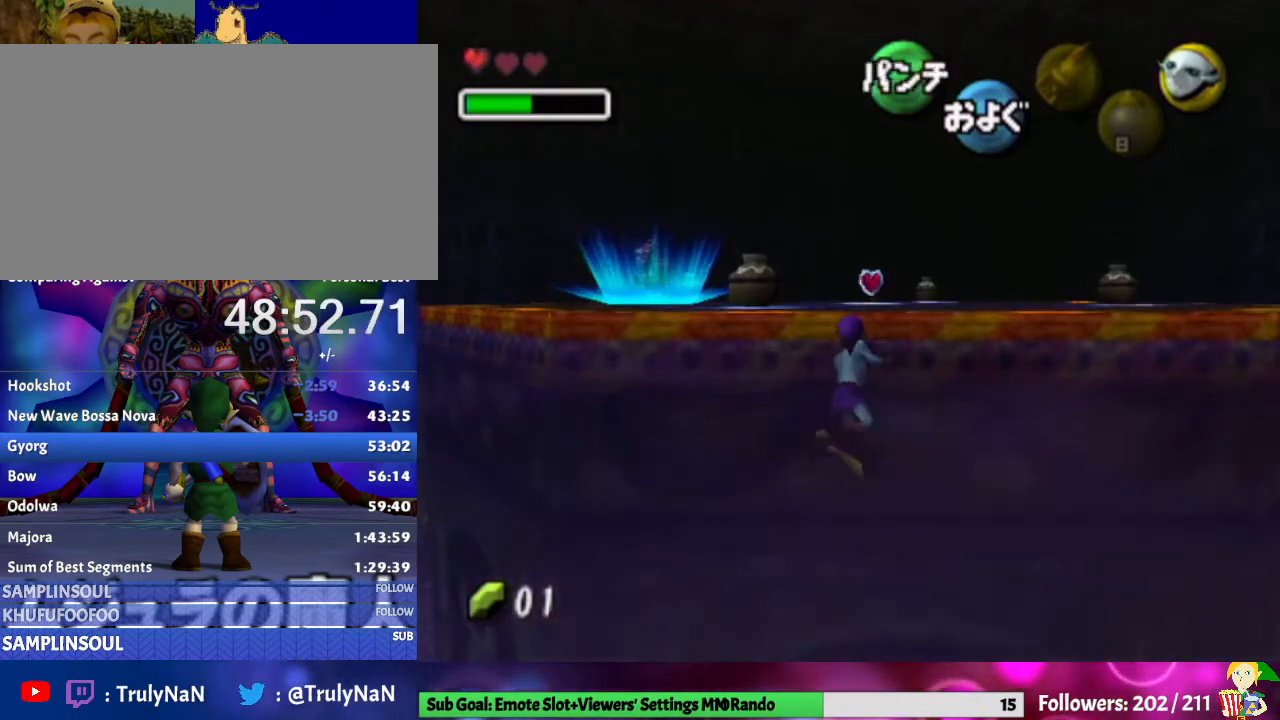
{"buttons": [], "left_stick": "up", "right_stick": "center", "events": []}
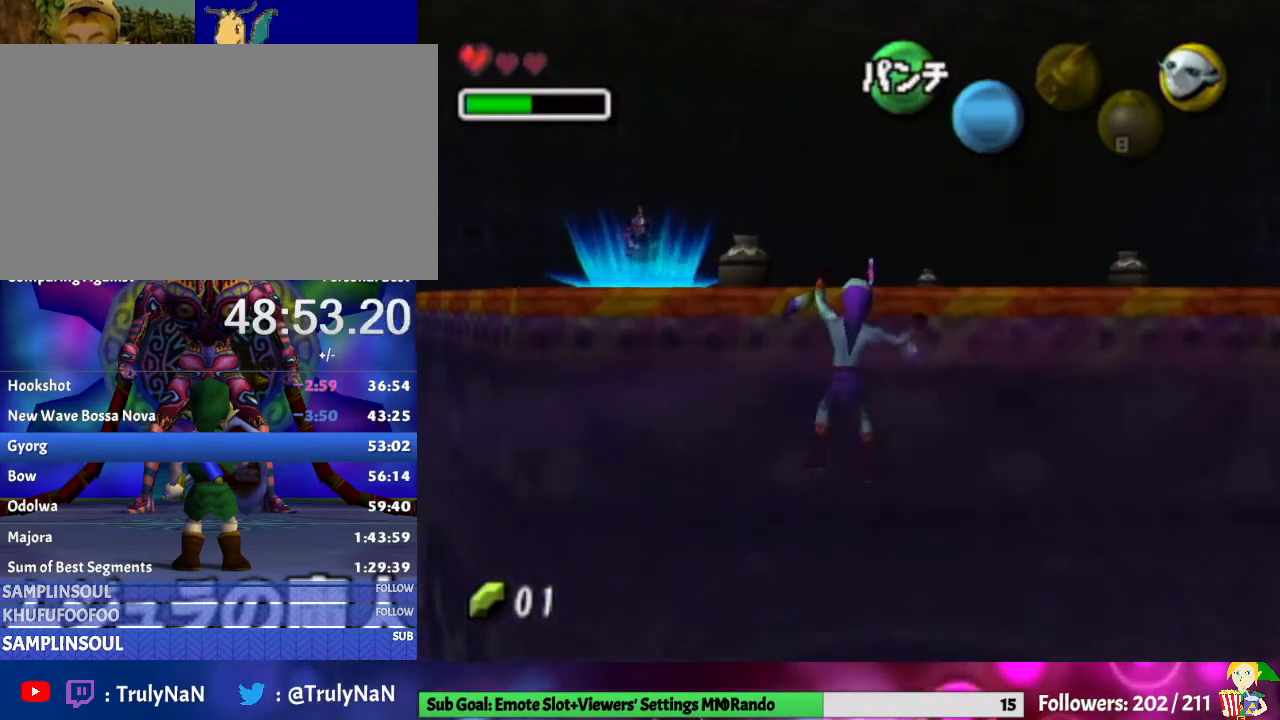
{"buttons": [], "left_stick": "up", "right_stick": "center", "events": []}
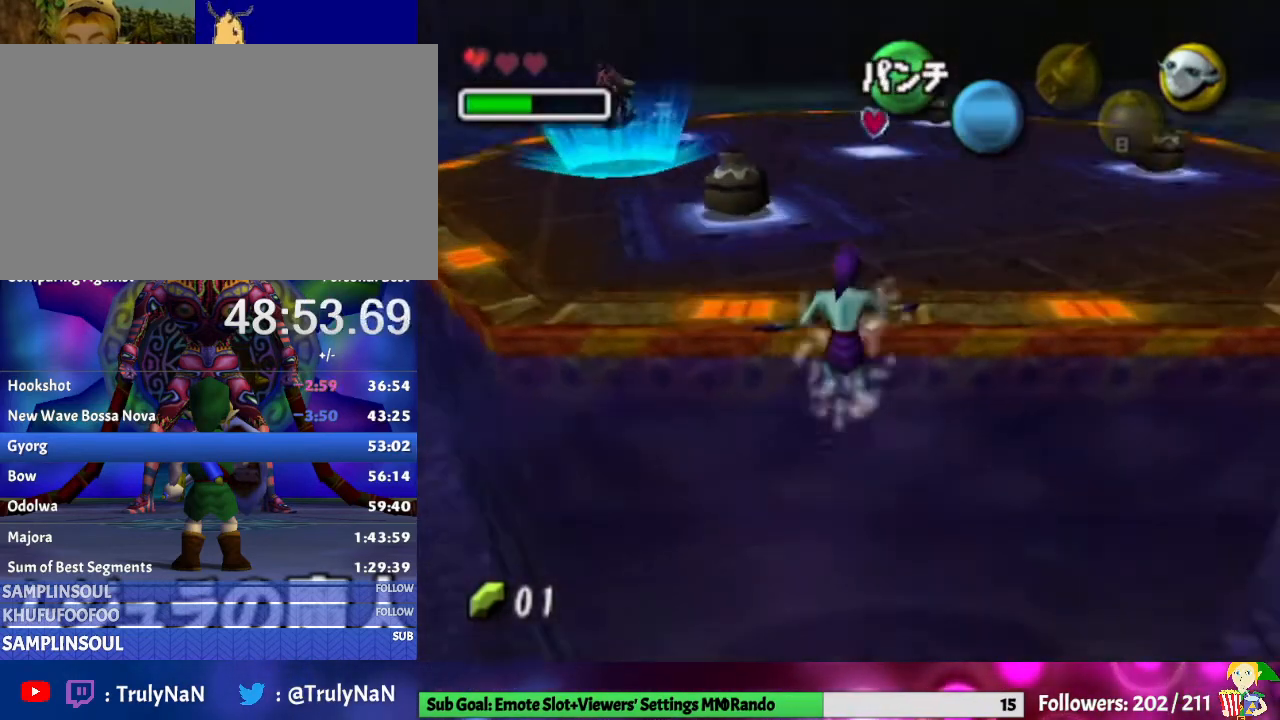
{"buttons": [], "left_stick": "up-right", "right_stick": "center", "events": [[500, "left_stick", "up-right"]]}
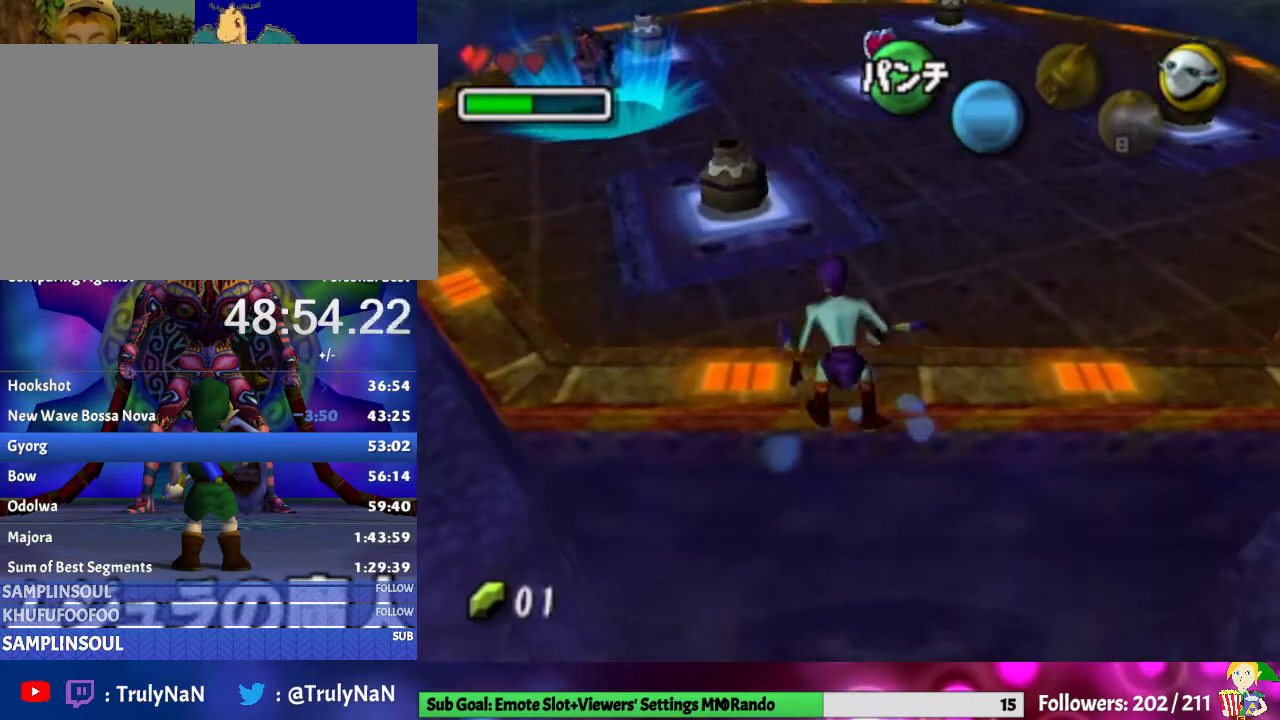
{"buttons": [], "left_stick": "up", "right_stick": "center", "events": [[133, "left_stick", "up"], [300, "A", "down"], [467, "A", "up"]]}
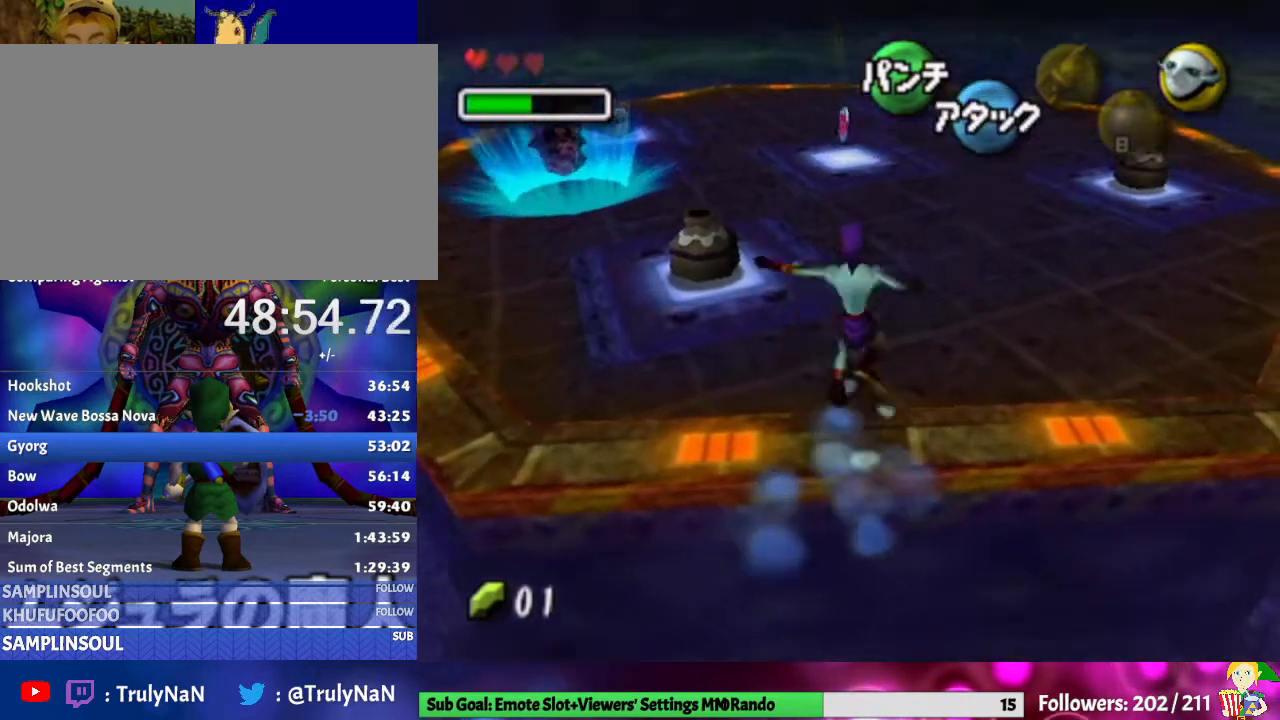
{"buttons": [], "left_stick": "up", "right_stick": "center", "events": []}
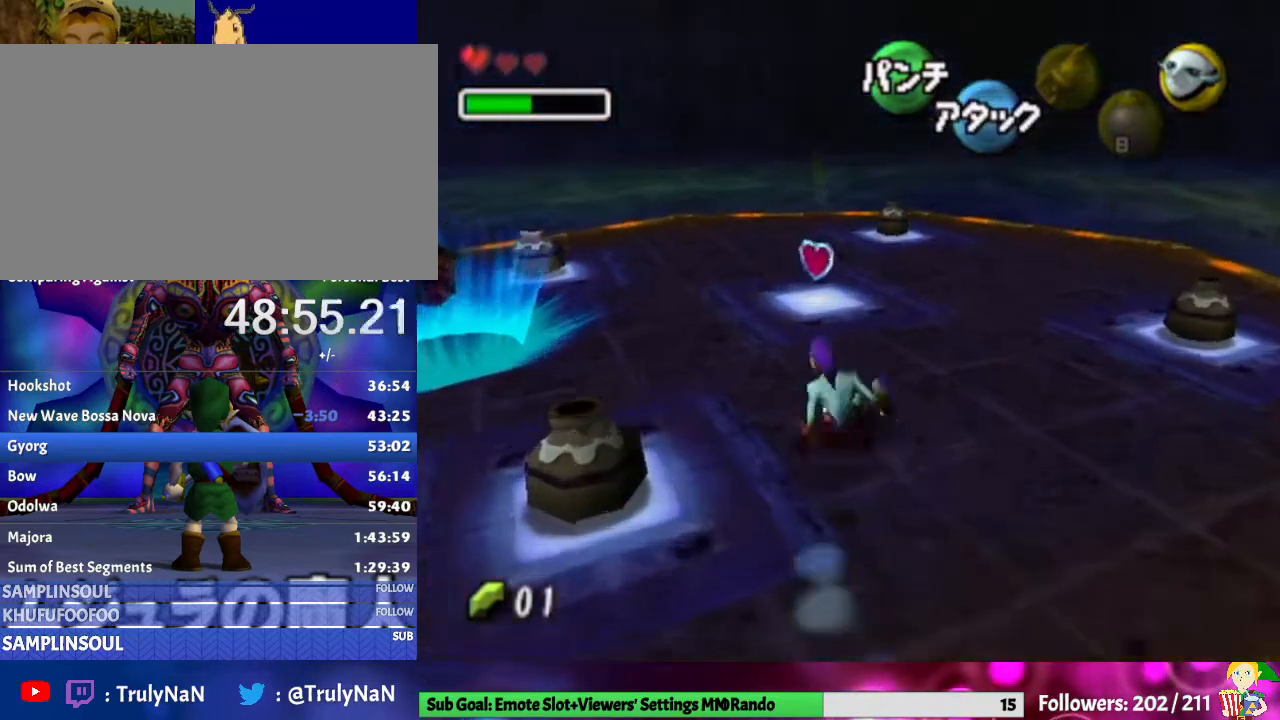
{"buttons": [], "left_stick": "up", "right_stick": "center", "events": [[200, "A", "down"], [367, "A", "up"]]}
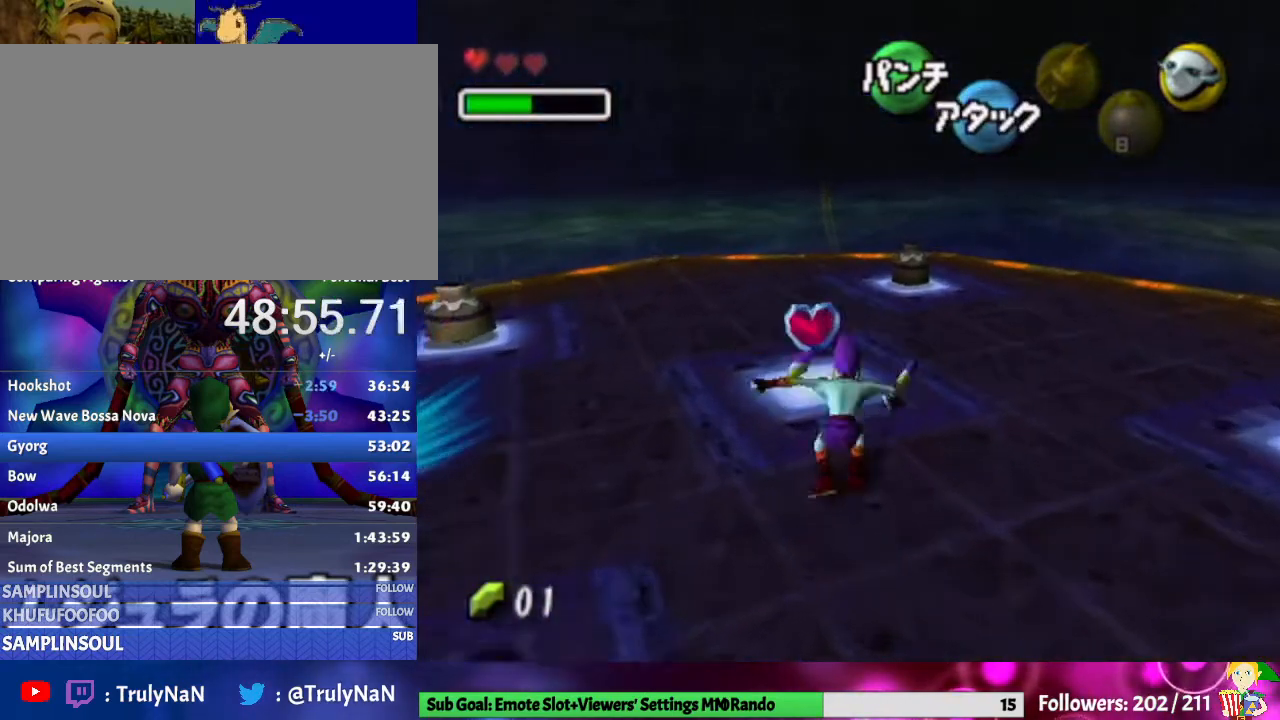
{"buttons": [], "left_stick": "center", "right_stick": "center", "events": [[133, "left_stick", "center"]]}
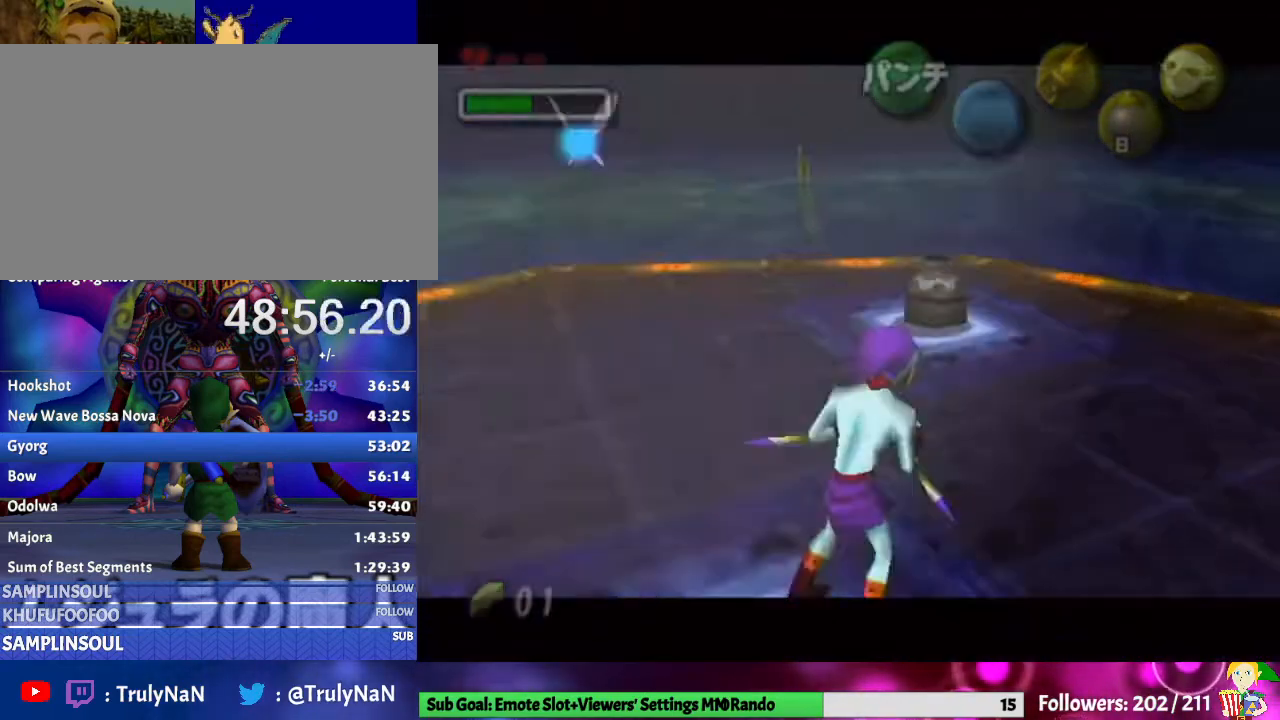
{"buttons": [], "left_stick": "down-left", "right_stick": "center", "events": [[233, "left_stick", "down-left"]]}
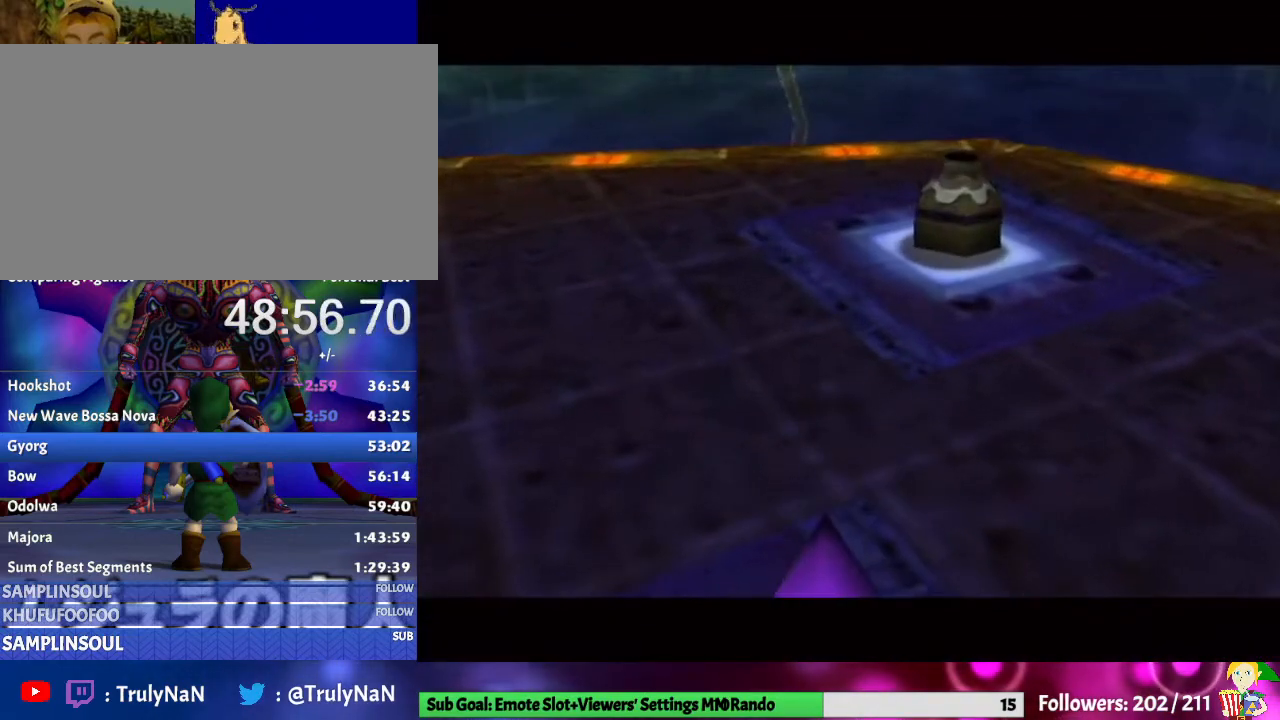
{"buttons": [], "left_stick": "down-left", "right_stick": "center", "events": []}
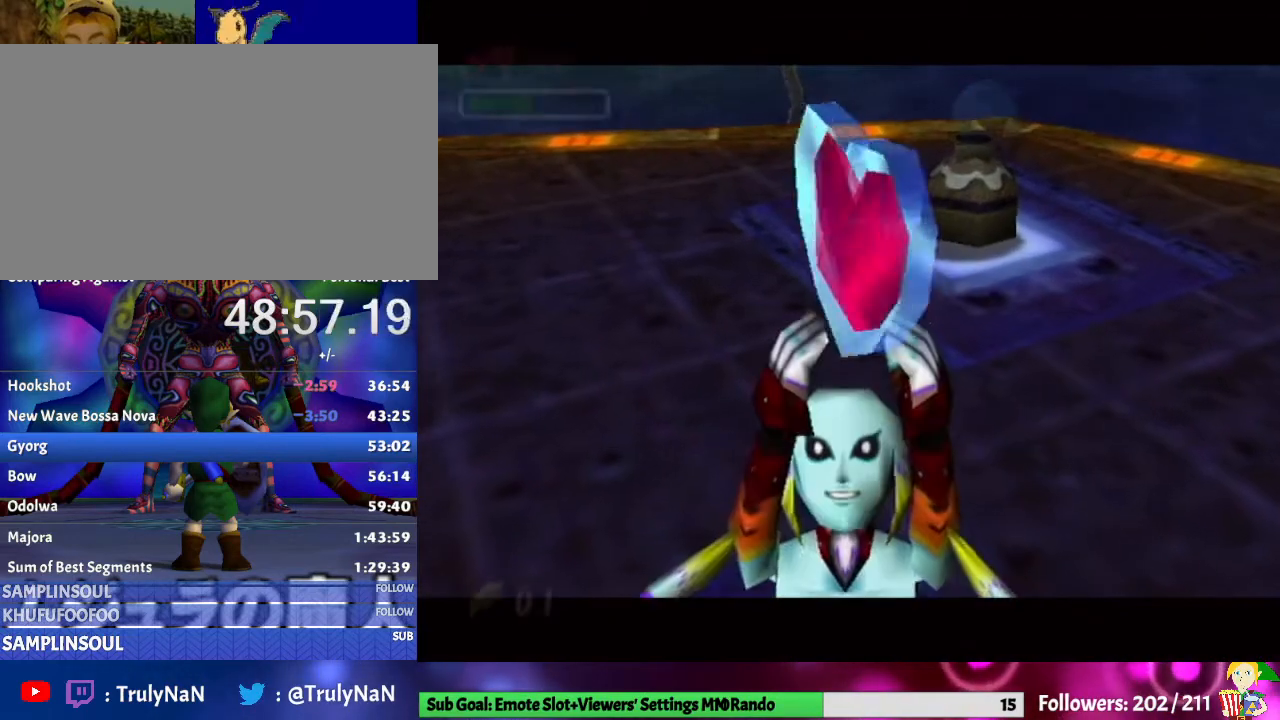
{"buttons": [], "left_stick": "down-left", "right_stick": "center", "events": []}
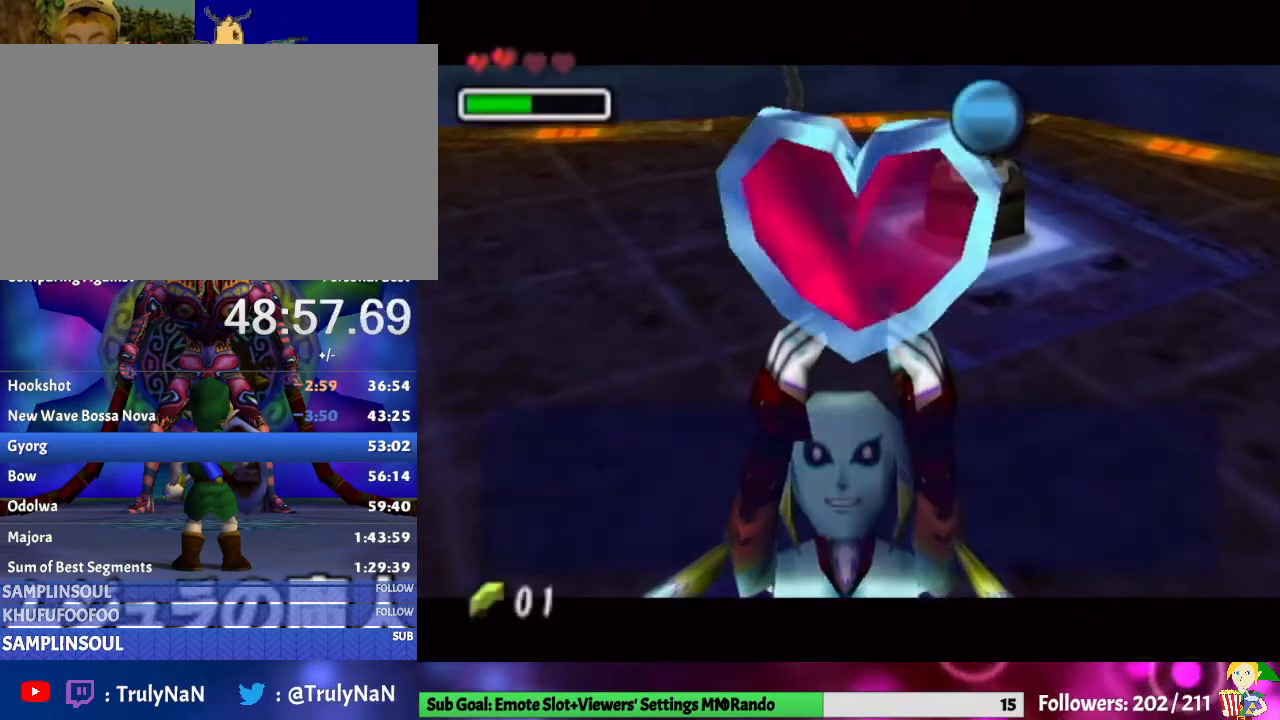
{"buttons": ["B"], "left_stick": "down-left", "right_stick": "center", "events": [[67, "B", "down"], [267, "B", "up"], [400, "B", "down"]]}
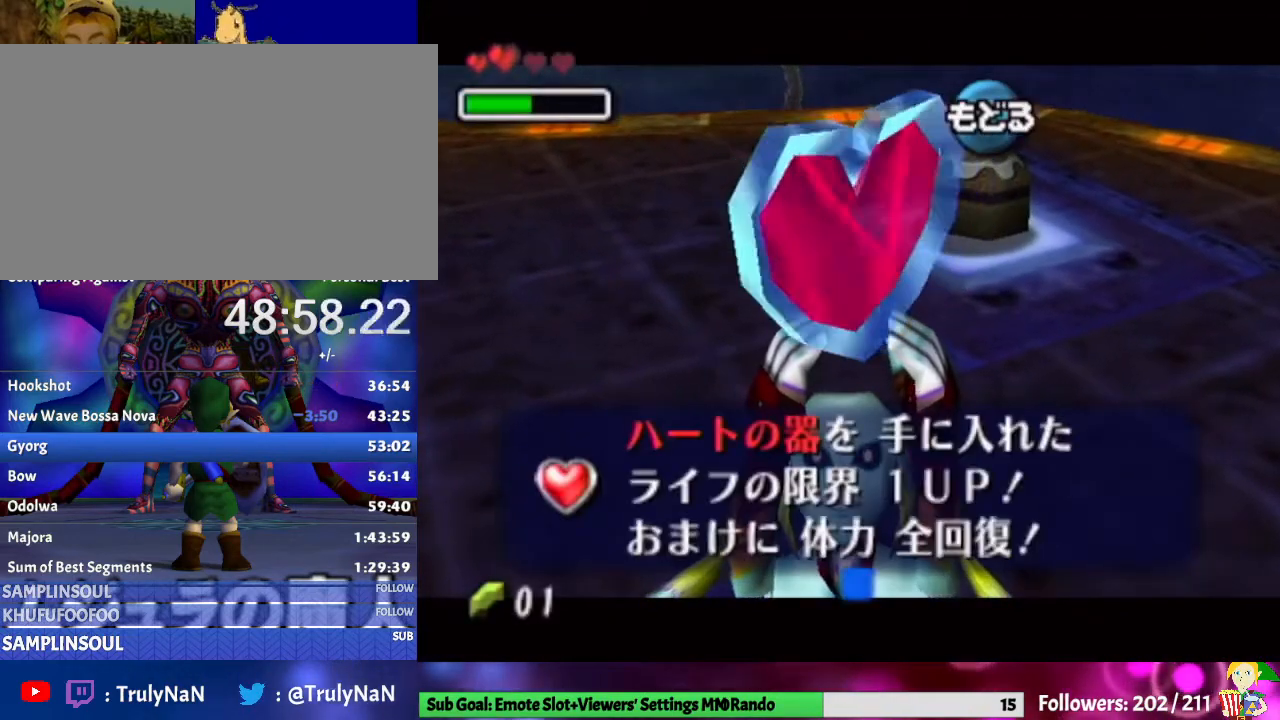
{"buttons": [], "left_stick": "down-left", "right_stick": "center", "events": [[67, "B", "up"]]}
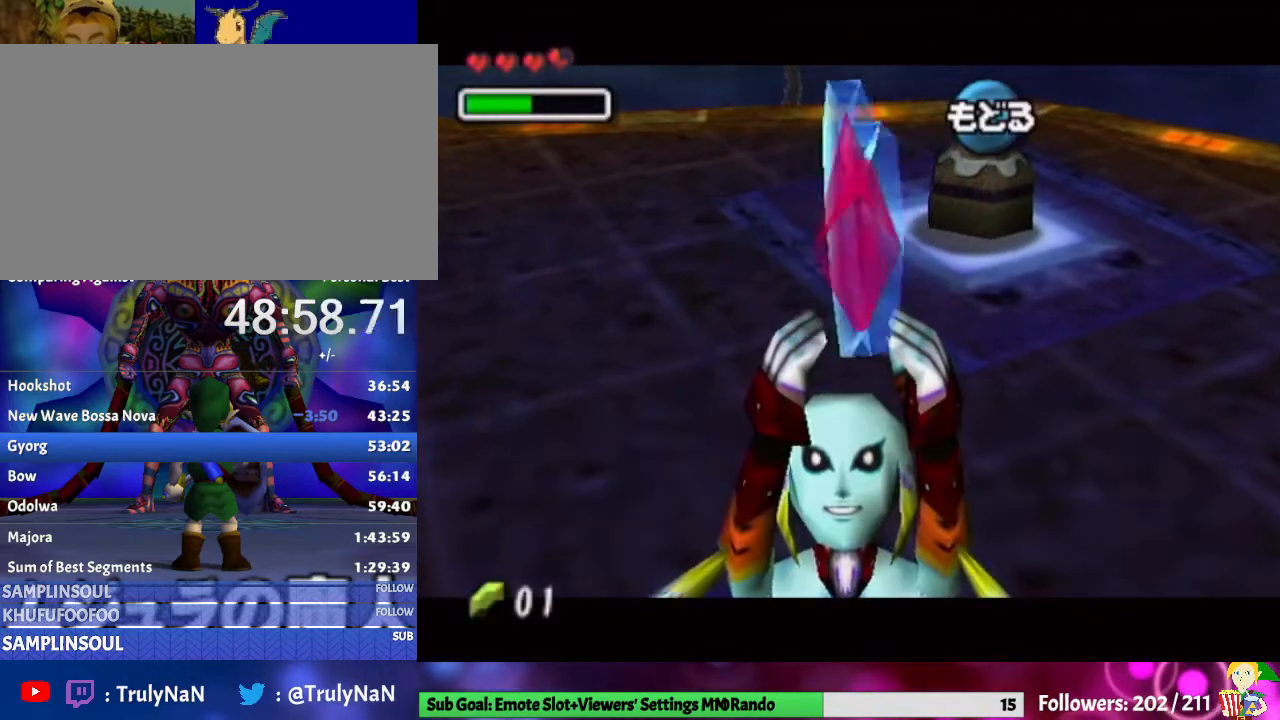
{"buttons": [], "left_stick": "up-left", "right_stick": "center", "events": [[233, "A", "down"], [267, "L1", "down"], [333, "left_stick", "left"], [400, "A", "up"], [467, "left_stick", "up-left"], [500, "L1", "up"]]}
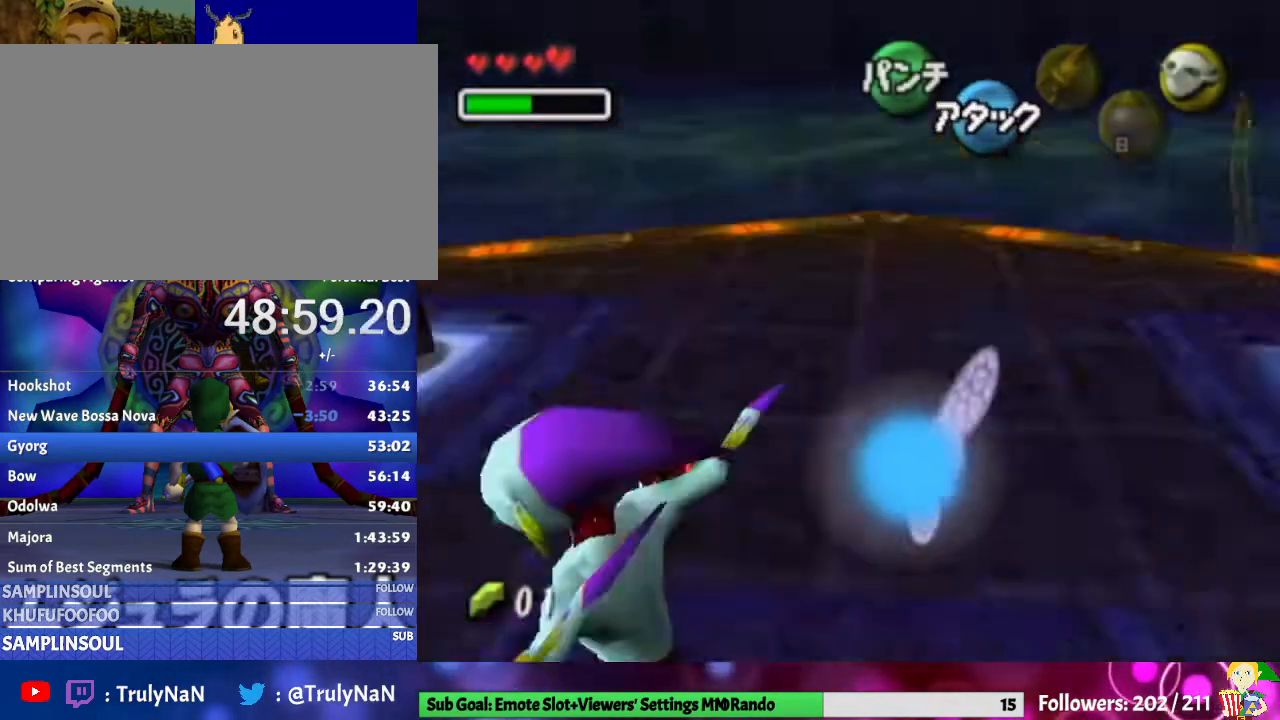
{"buttons": [], "left_stick": "up-left", "right_stick": "center", "events": [[133, "left_stick", "up"], [400, "left_stick", "up-left"]]}
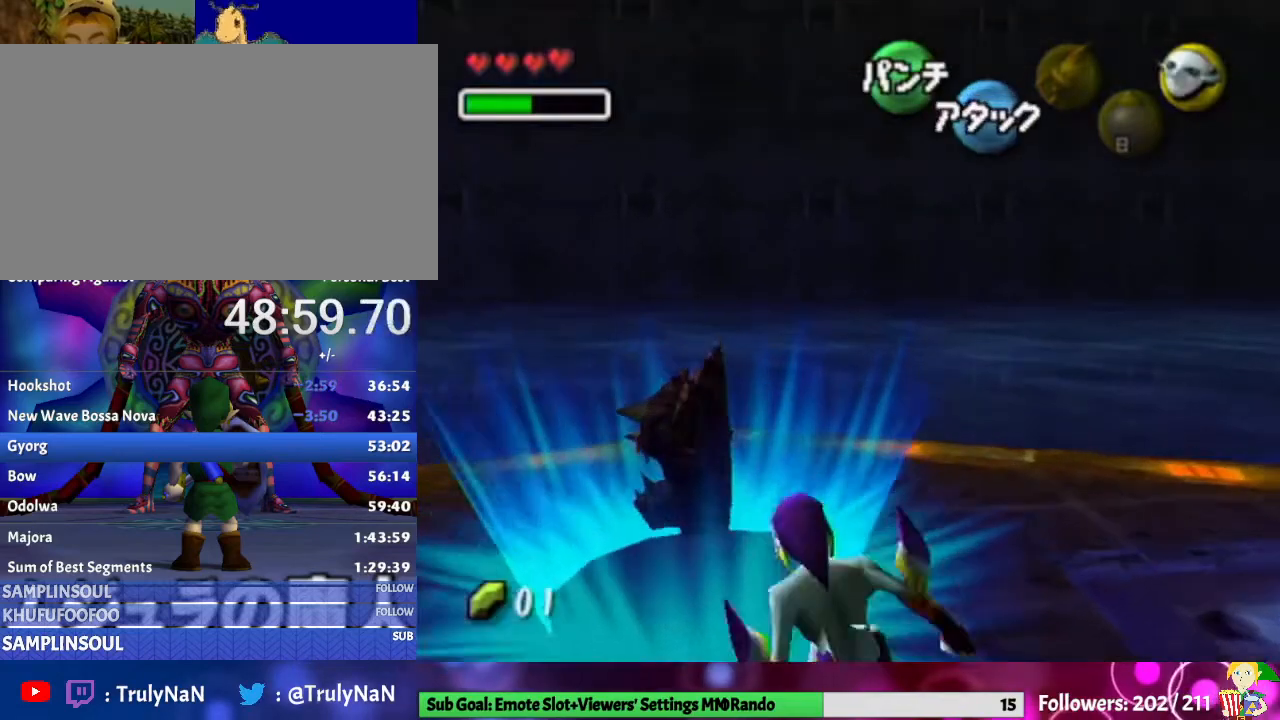
{"buttons": [], "left_stick": "center", "right_stick": "center", "events": [[233, "left_stick", "center"]]}
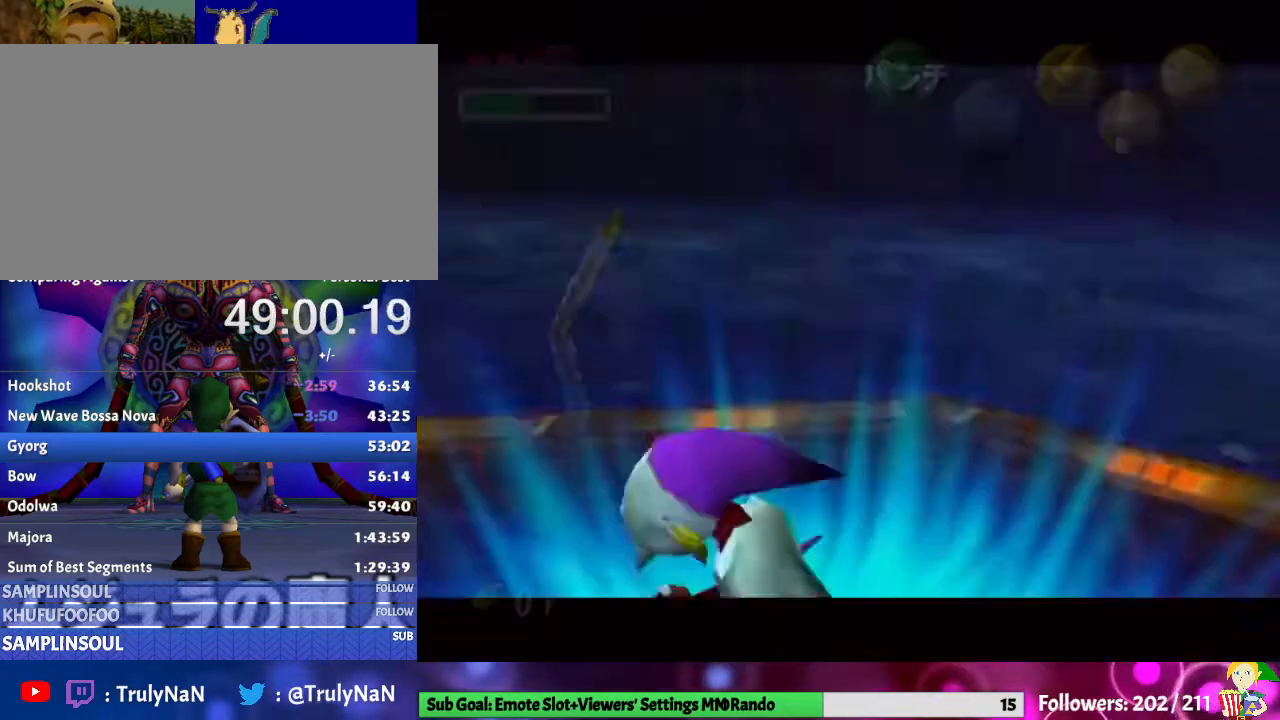
{"buttons": [], "left_stick": "center", "right_stick": "center", "events": []}
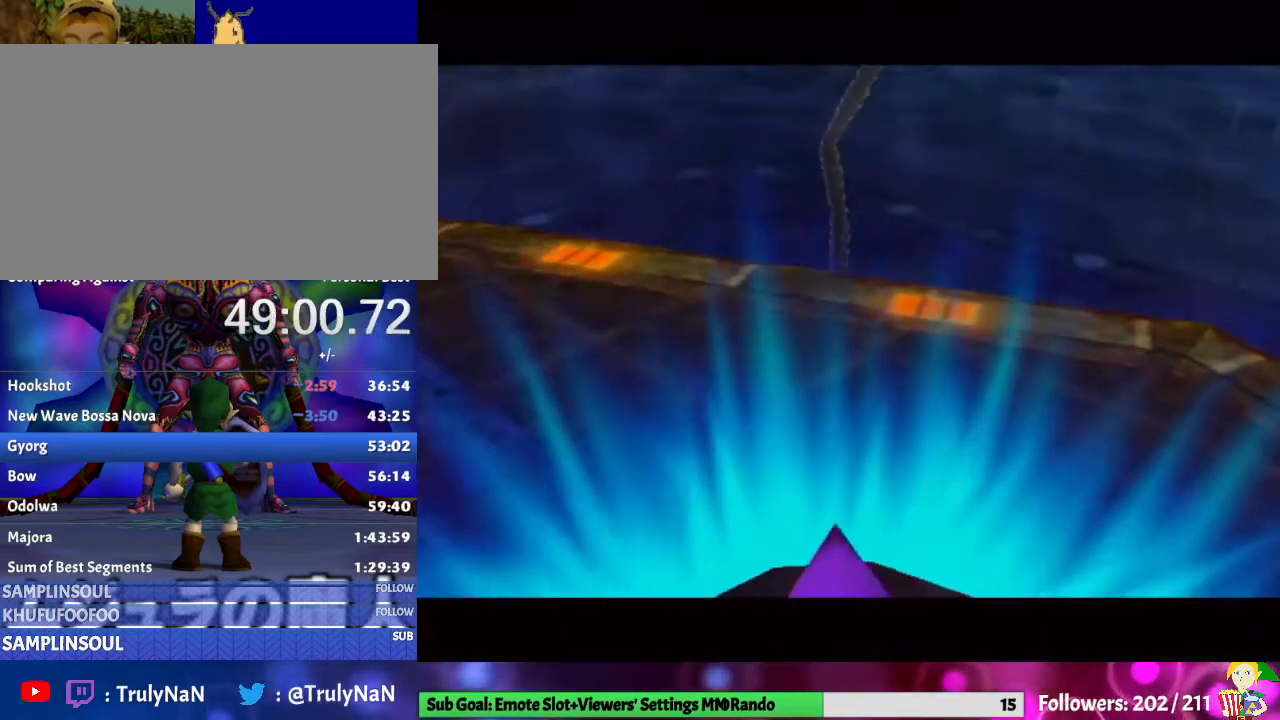
{"buttons": [], "left_stick": "center", "right_stick": "center", "events": []}
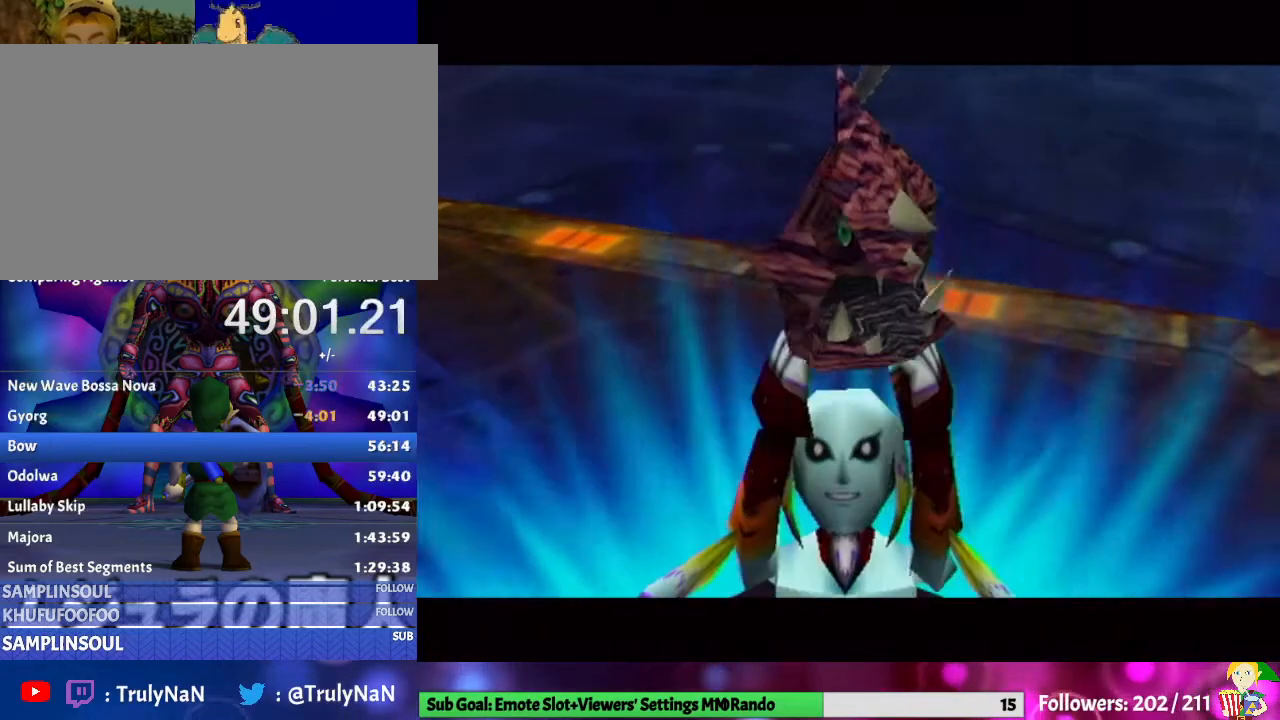
{"buttons": [], "left_stick": "center", "right_stick": "center", "events": []}
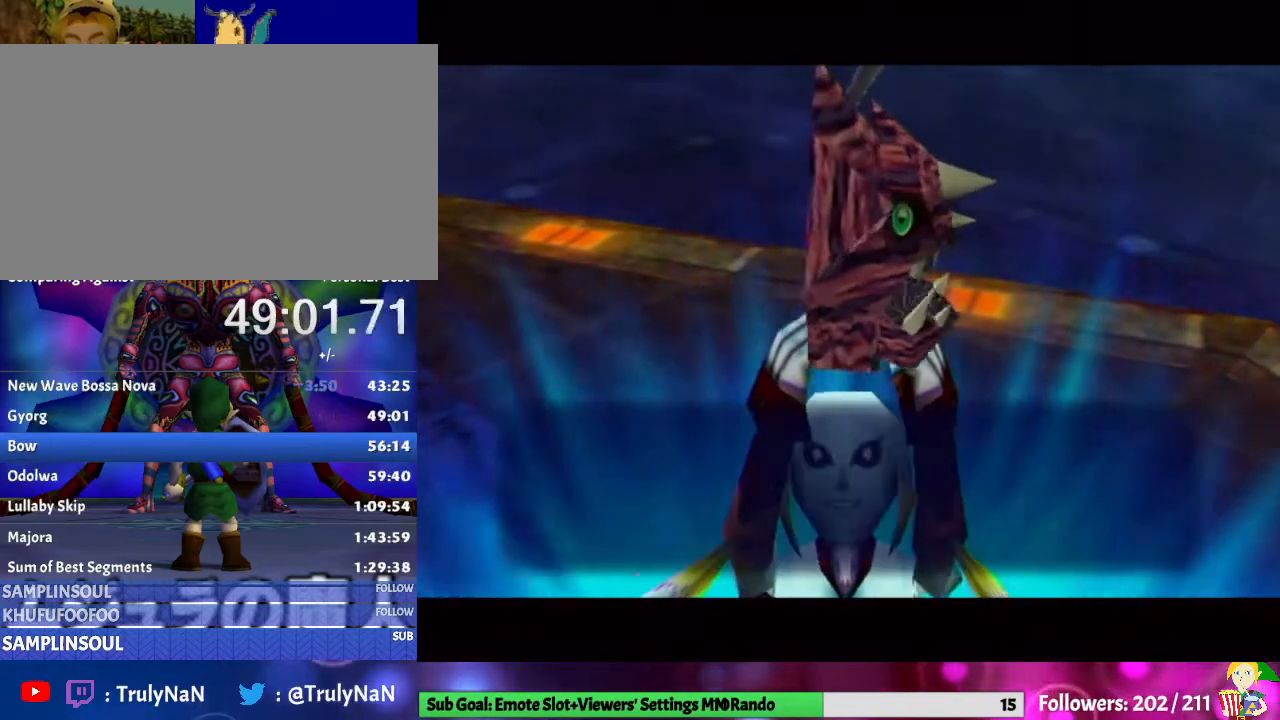
{"buttons": [], "left_stick": "center", "right_stick": "center", "events": [[267, "B", "down"], [467, "B", "up"]]}
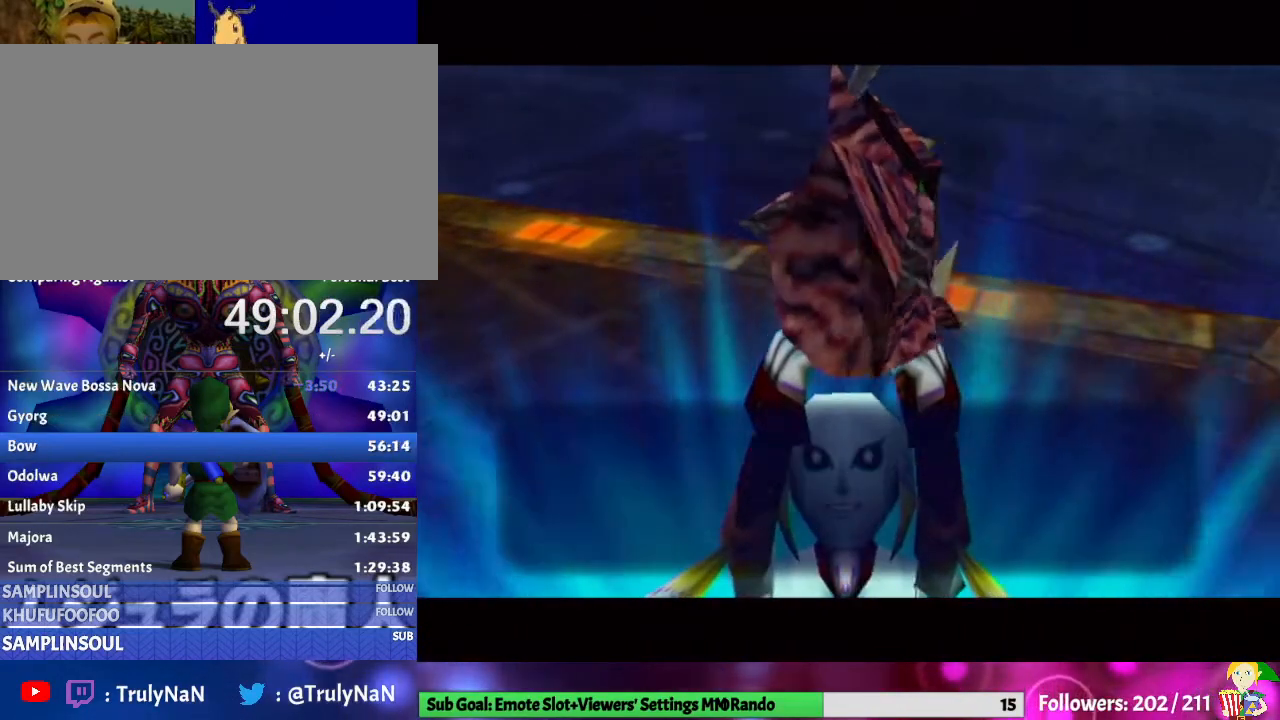
{"buttons": ["A", "B"], "left_stick": "center", "right_stick": "center", "events": [[133, "B", "down"], [267, "A", "down"], [367, "A", "up"], [467, "A", "down"]]}
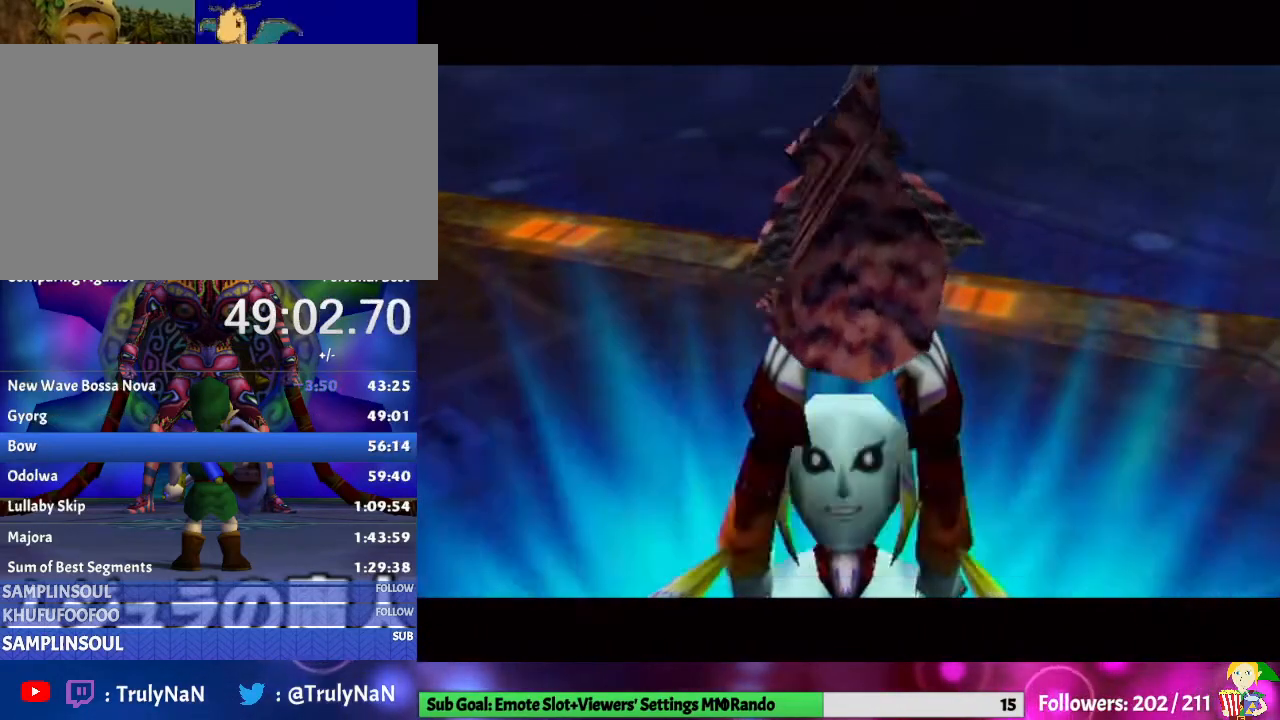
{"buttons": [], "left_stick": "center", "right_stick": "center", "events": [[67, "A", "up"], [167, "B", "up"]]}